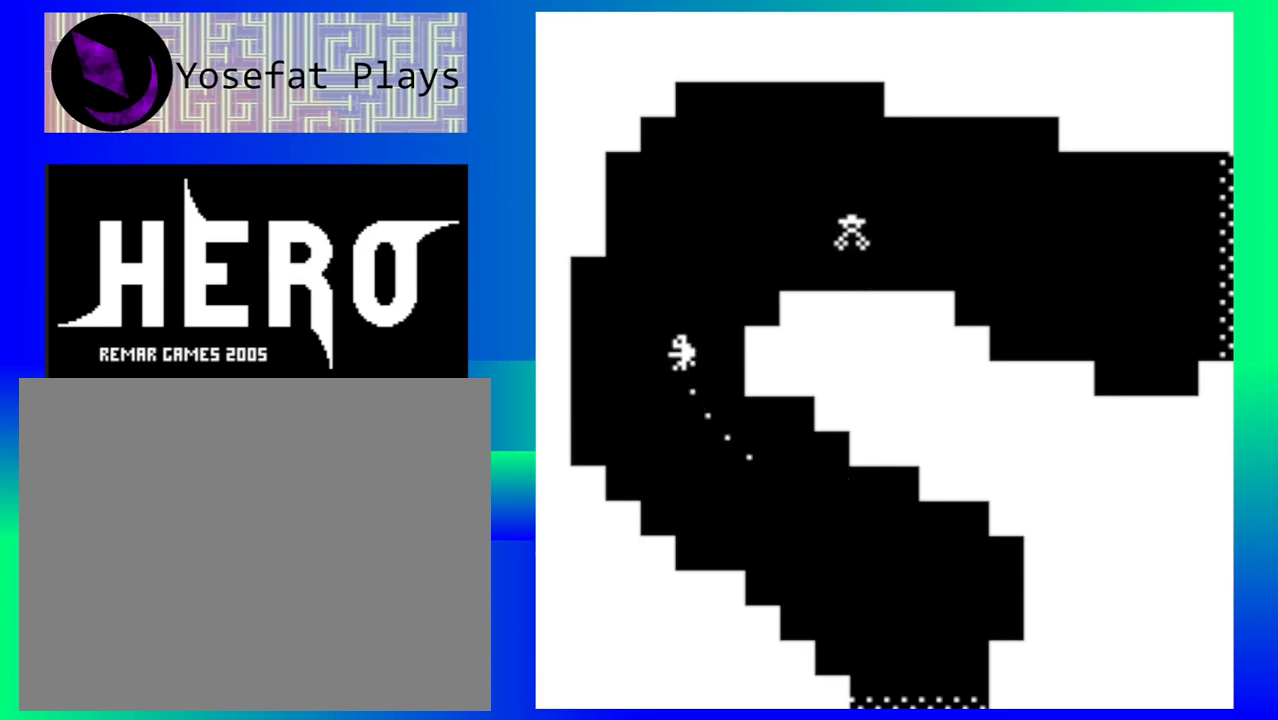
Gameplay with a controller (Nintendo layout); each line is a JSON object with the inputs held at the frame after it. "events" lists button and stick changes between this image and that frame as [ms after this image, input, new state], when the widget could be followed in between. Not read: L1 L2 L3 R1 R2 R3 left_stick right_stick.
{"buttons": [], "events": []}
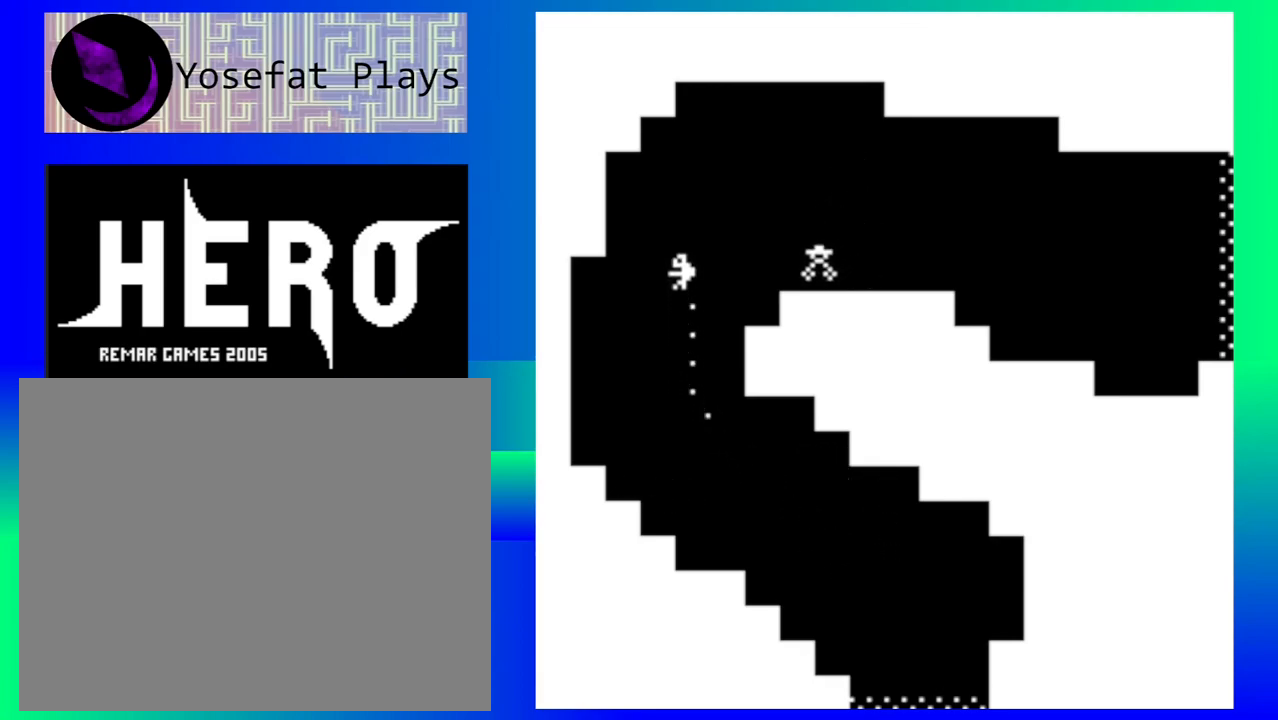
{"buttons": [], "events": [[67, "B", "down"], [167, "B", "up"], [233, "B", "down"], [350, "B", "up"], [417, "B", "down"], [500, "B", "up"]]}
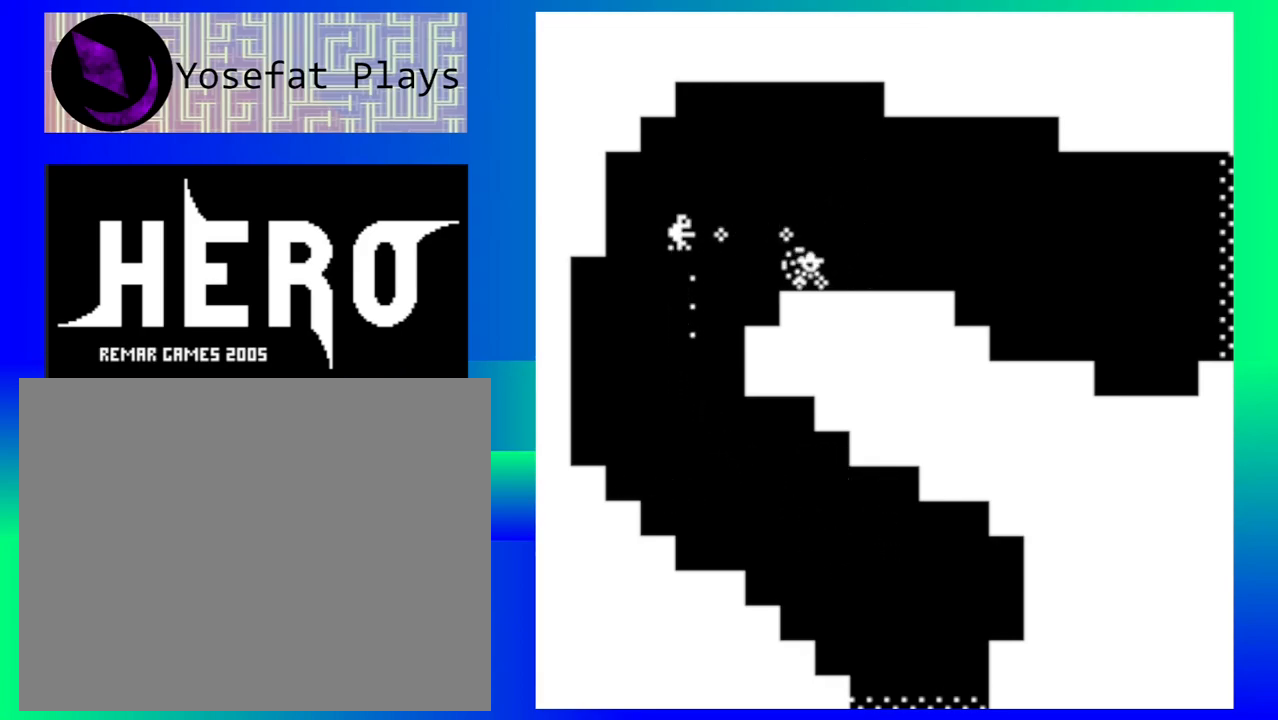
{"buttons": [], "events": [[83, "B", "down"], [183, "B", "up"], [250, "B", "down"], [333, "B", "up"], [400, "B", "down"], [500, "B", "up"]]}
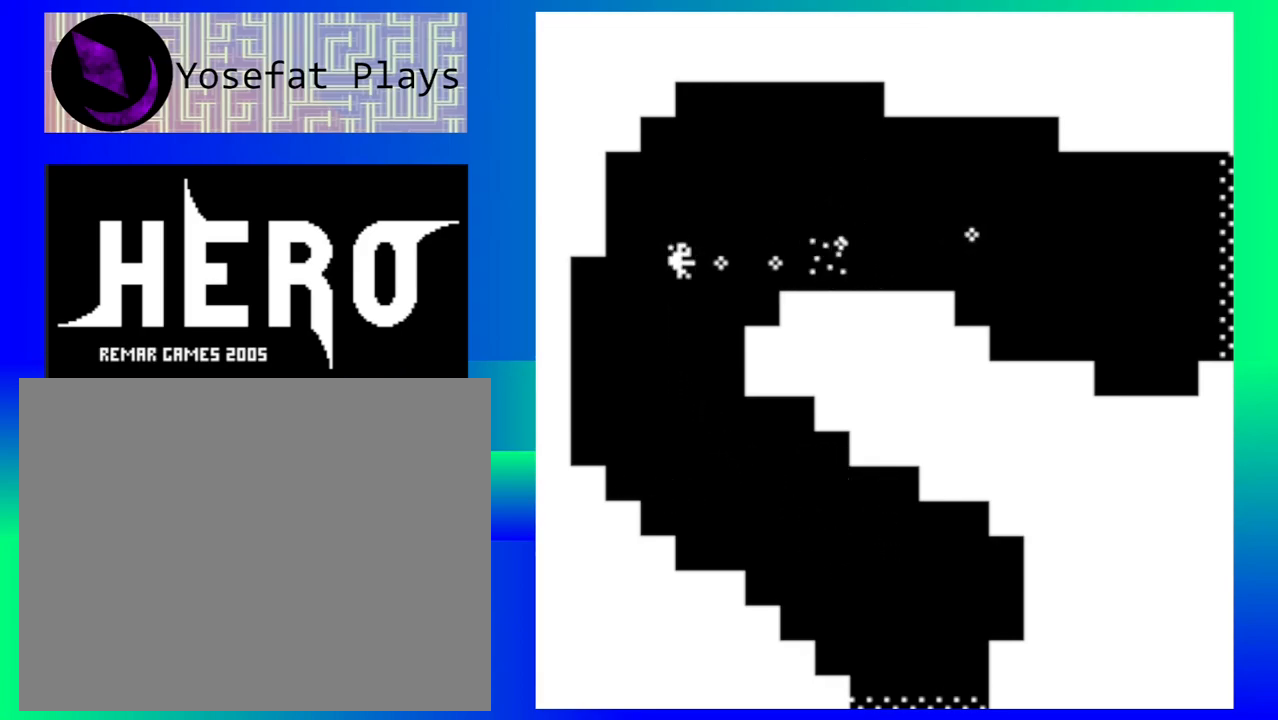
{"buttons": [], "events": []}
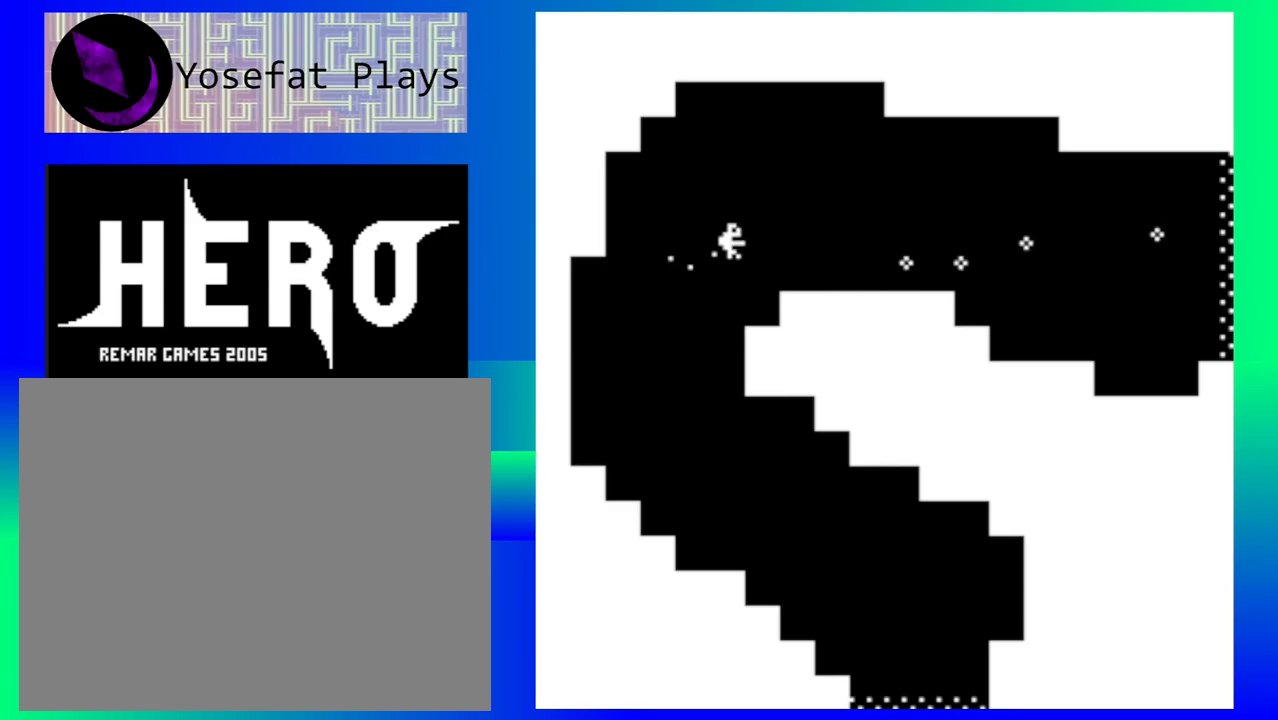
{"buttons": [], "events": []}
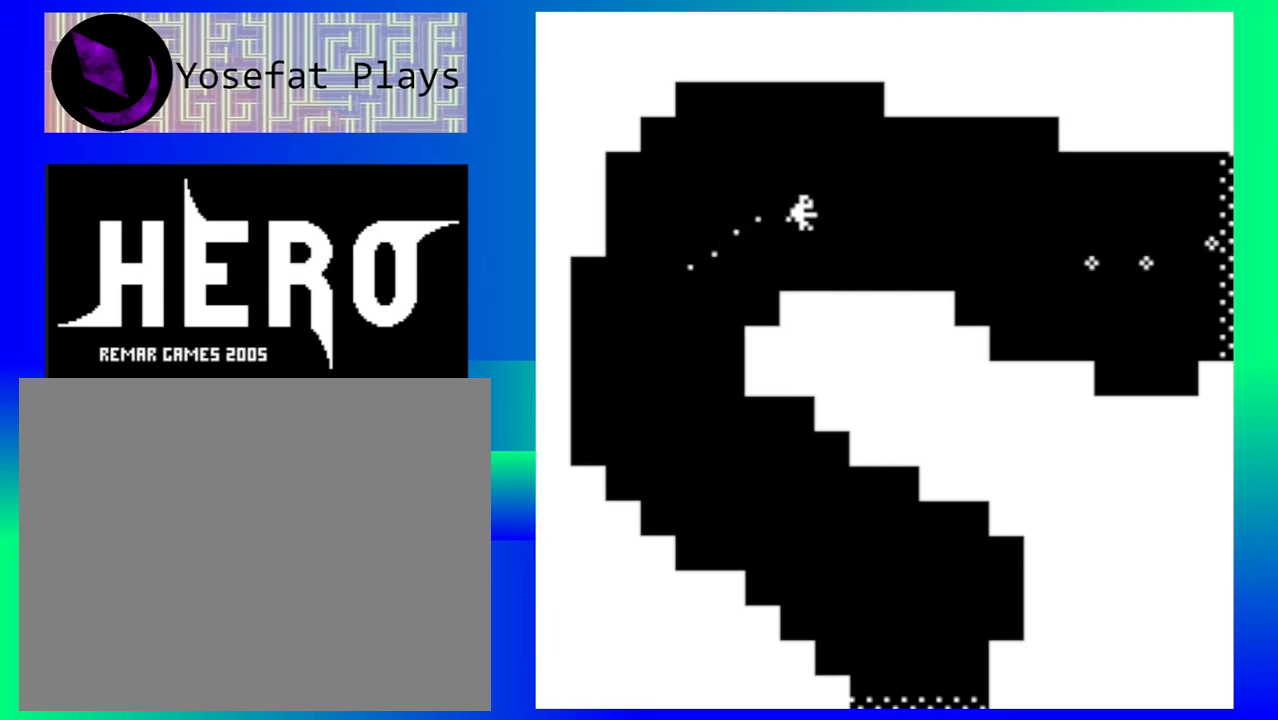
{"buttons": [], "events": []}
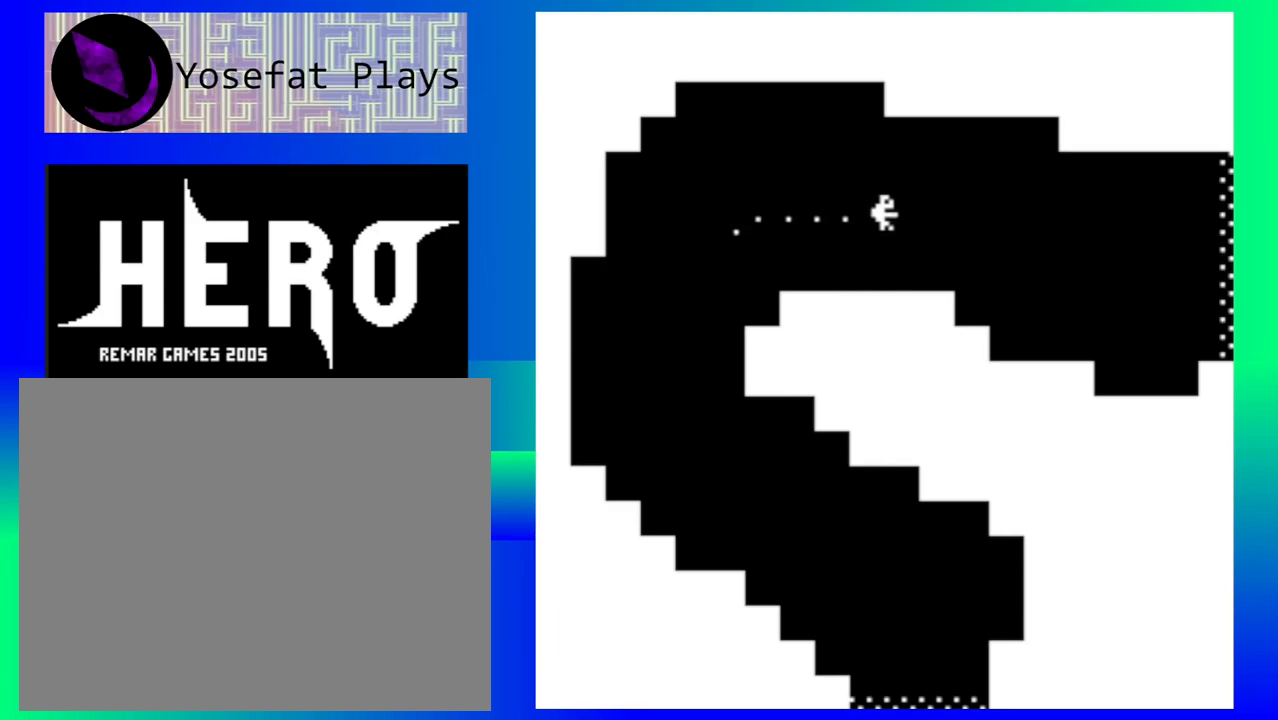
{"buttons": [], "events": []}
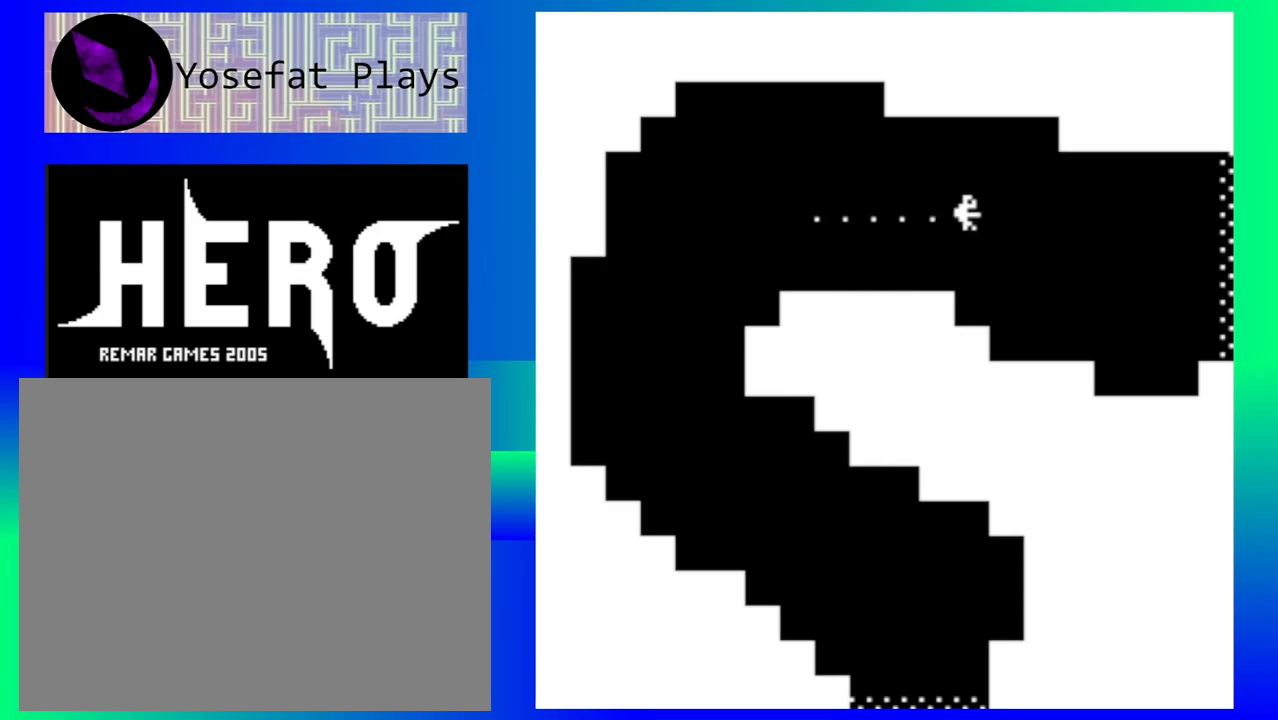
{"buttons": [], "events": []}
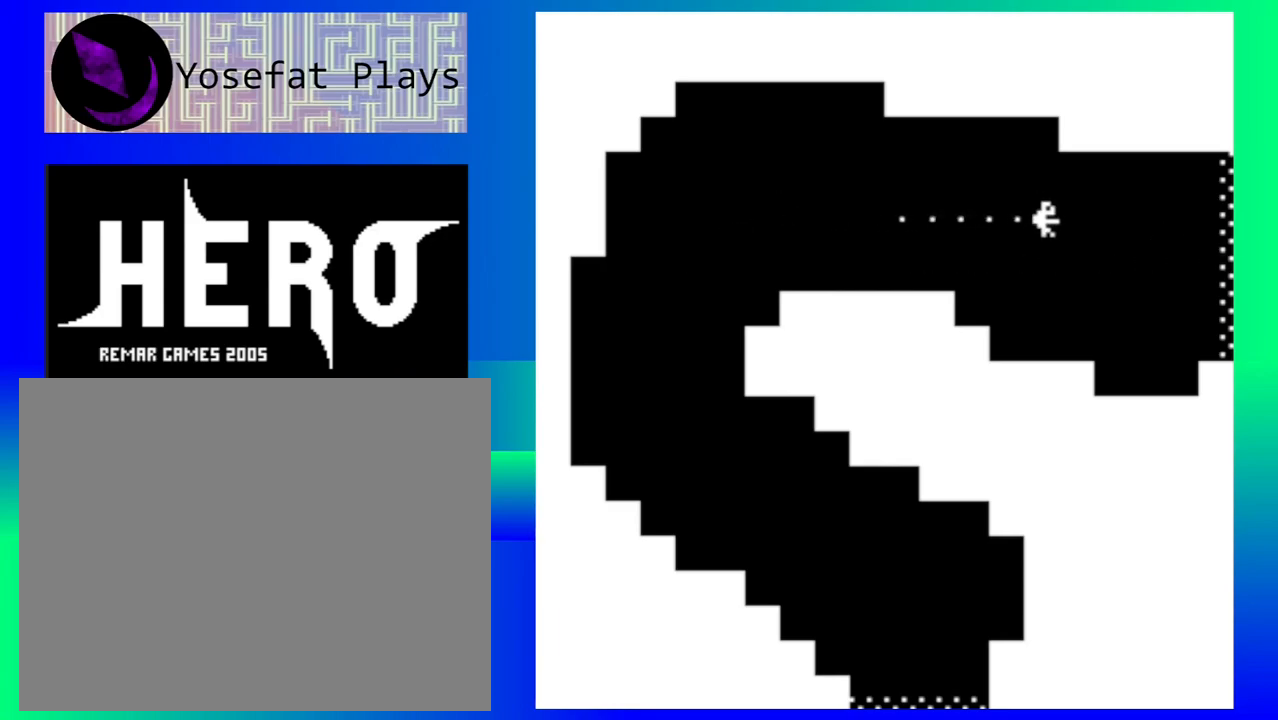
{"buttons": [], "events": []}
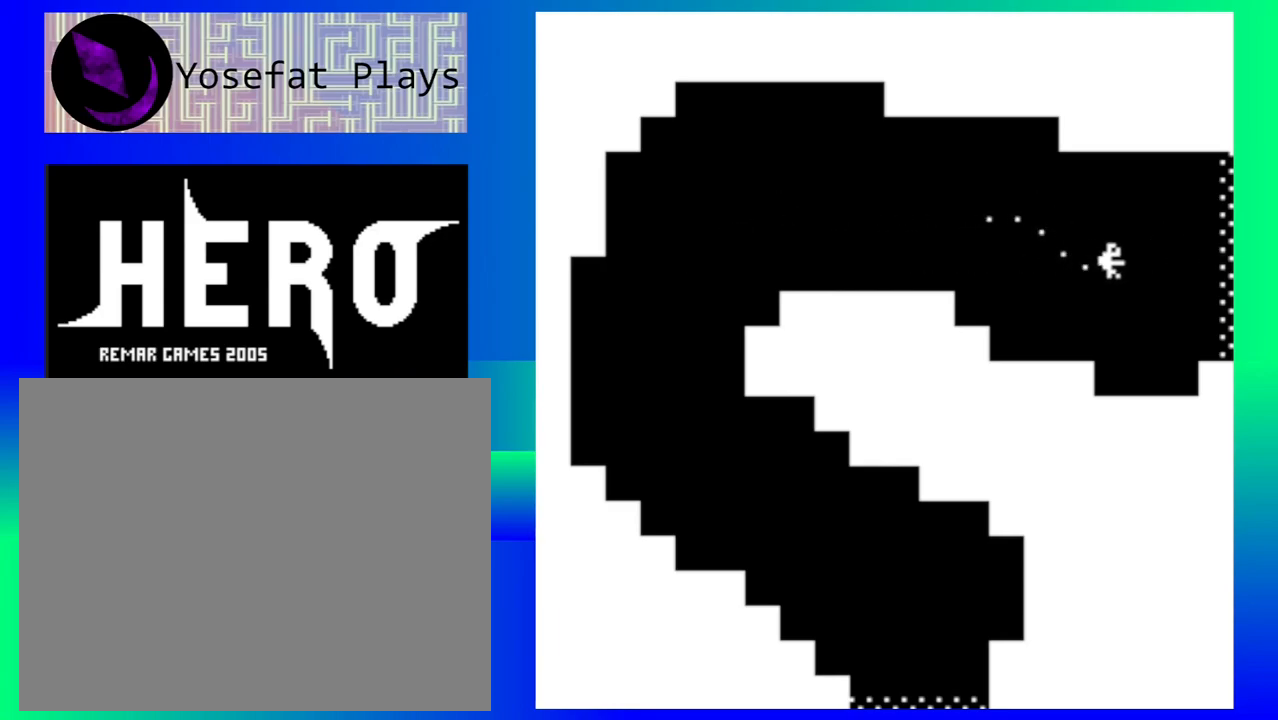
{"buttons": [], "events": []}
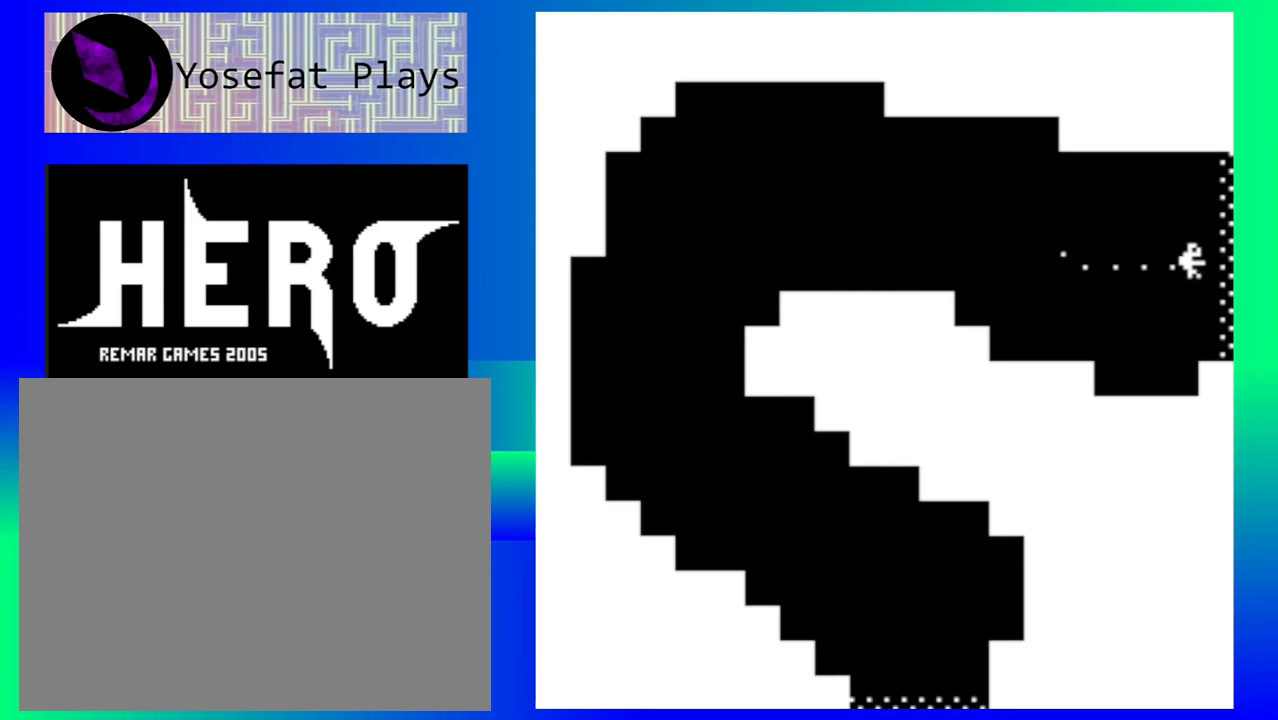
{"buttons": [], "events": []}
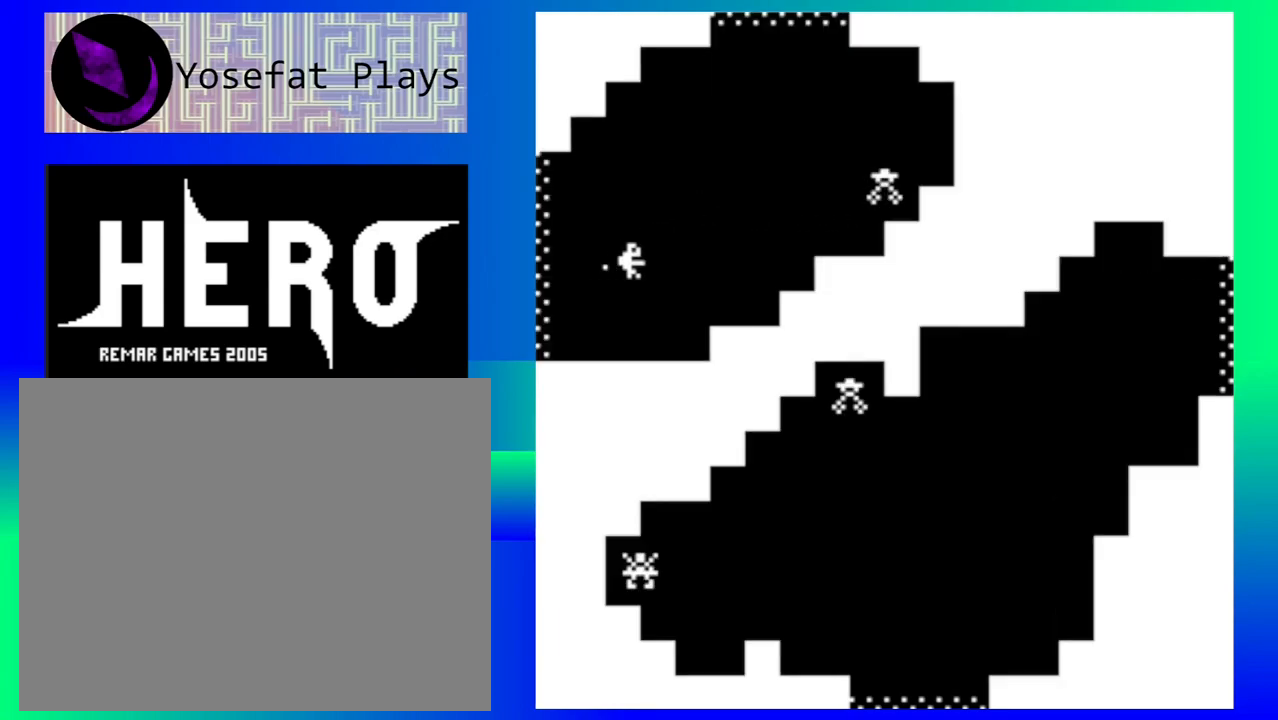
{"buttons": [], "events": []}
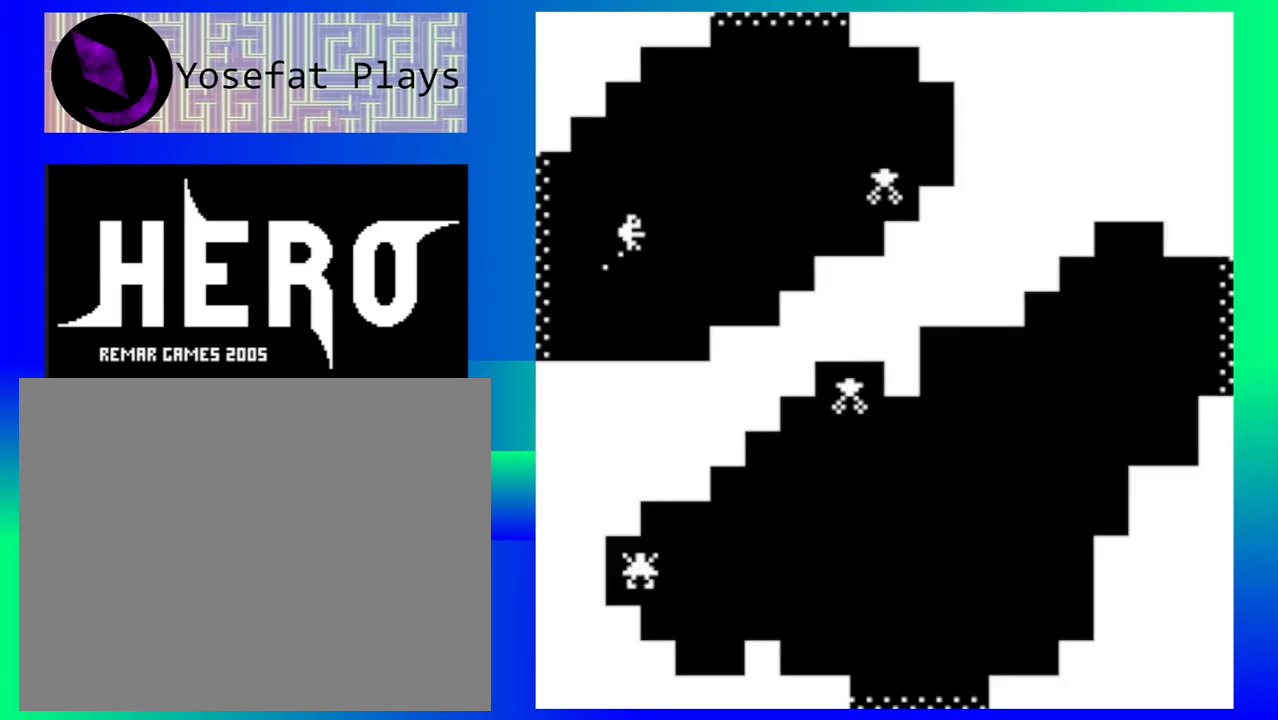
{"buttons": ["B"], "events": [[250, "B", "down"], [350, "B", "up"], [433, "B", "down"]]}
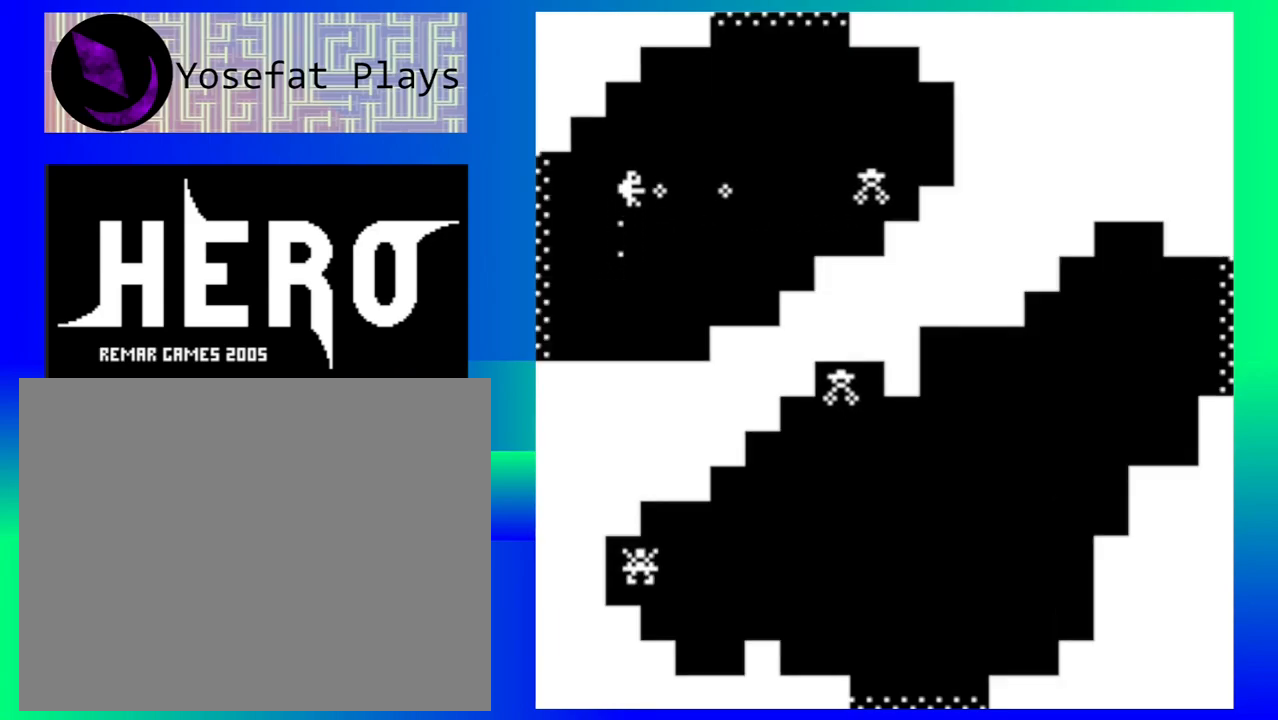
{"buttons": ["B"], "events": [[17, "B", "up"], [117, "B", "down"], [200, "B", "up"], [283, "B", "down"], [367, "B", "up"], [433, "B", "down"]]}
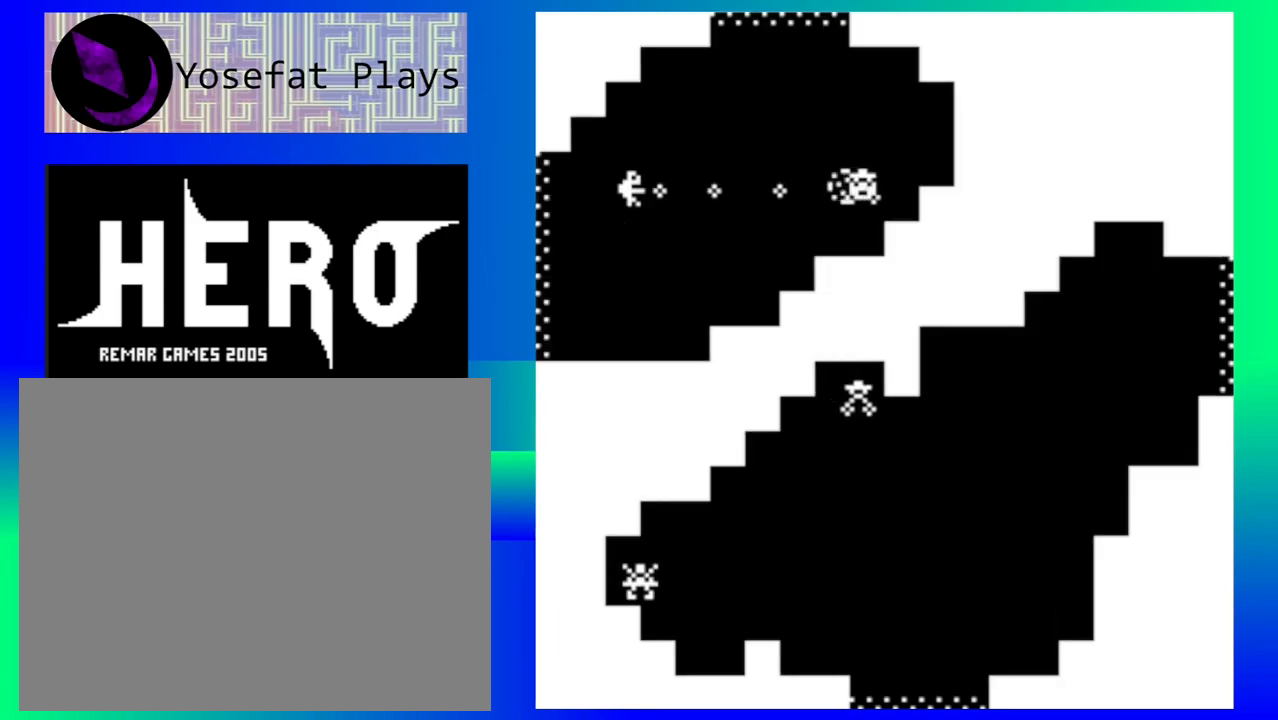
{"buttons": [], "events": [[17, "B", "up"], [83, "B", "down"], [167, "B", "up"]]}
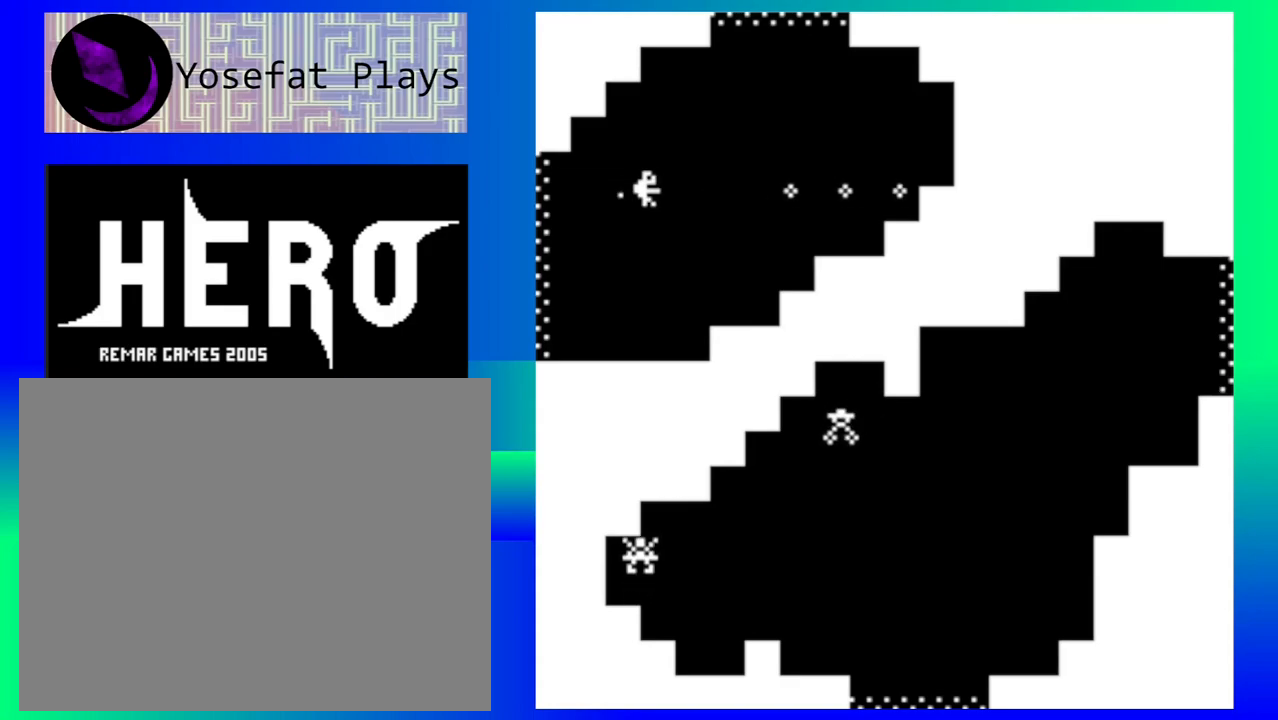
{"buttons": [], "events": []}
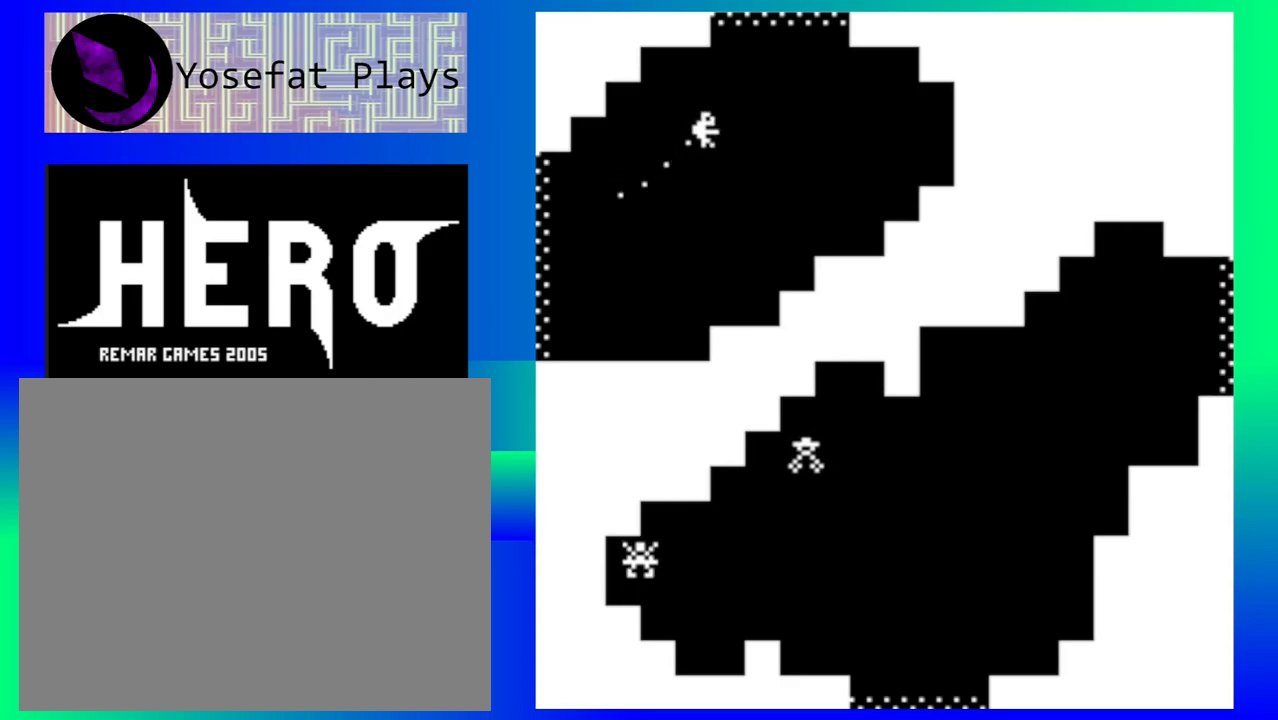
{"buttons": [], "events": []}
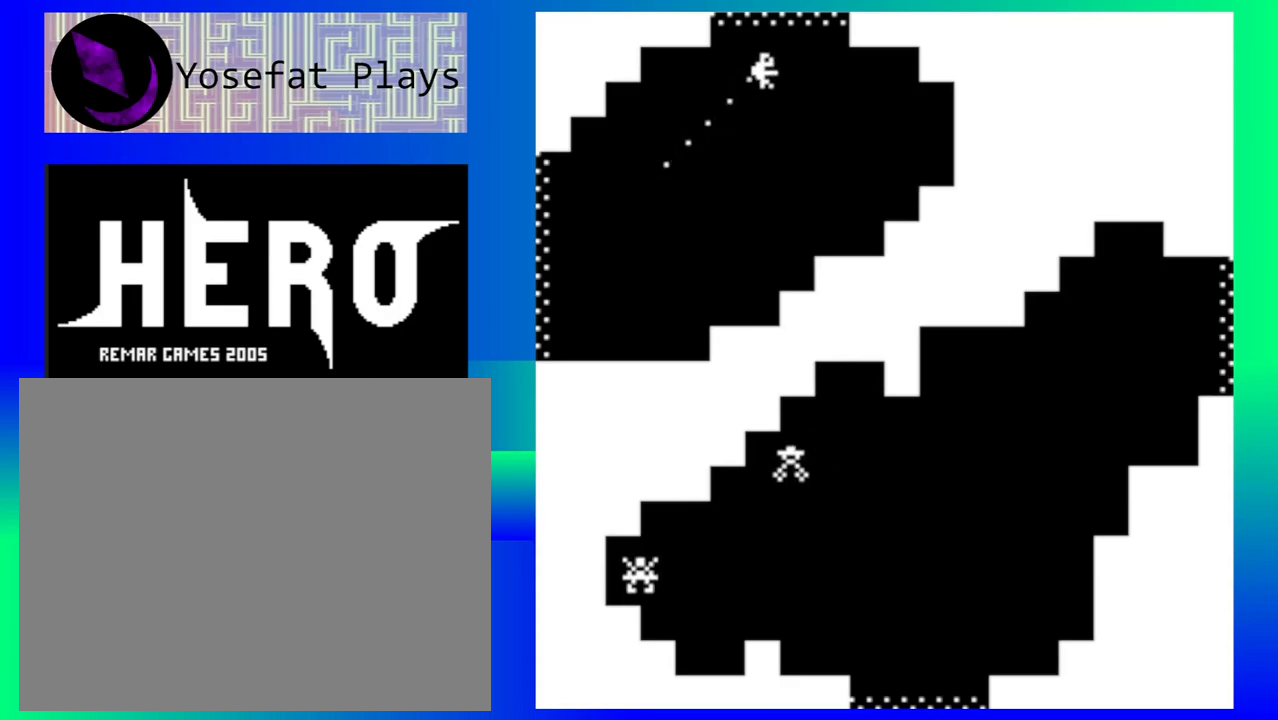
{"buttons": [], "events": []}
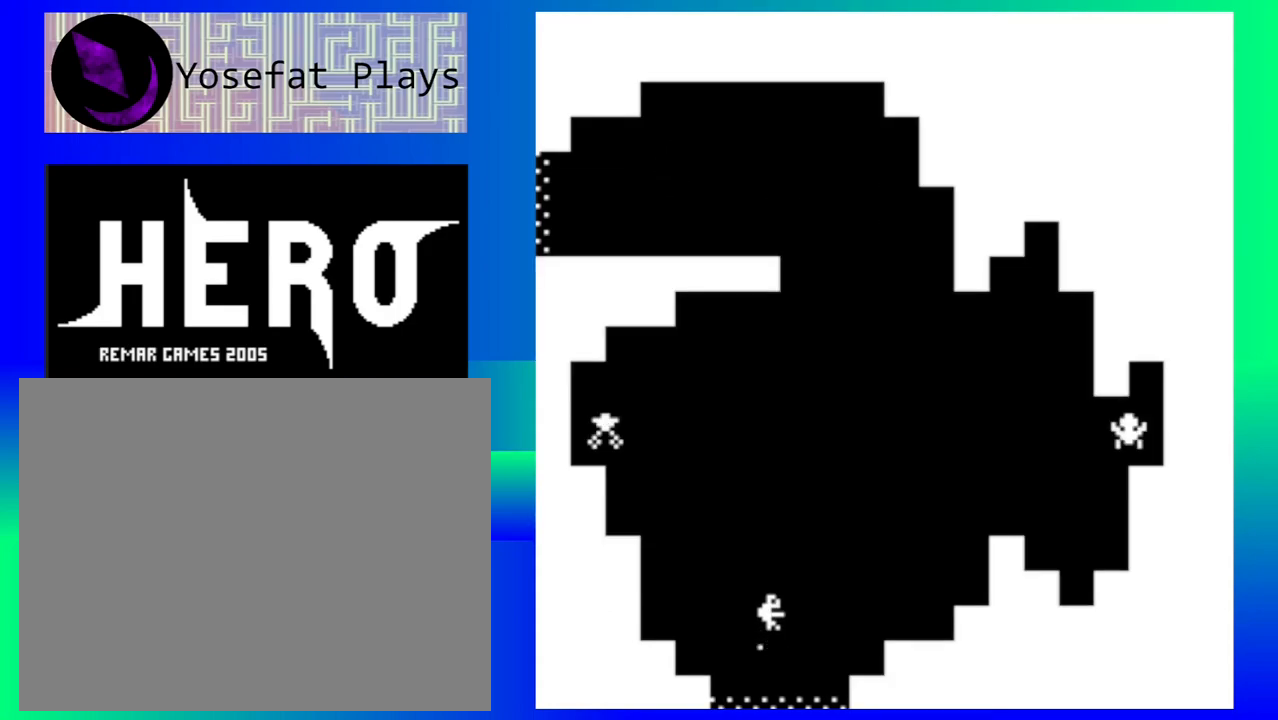
{"buttons": [], "events": []}
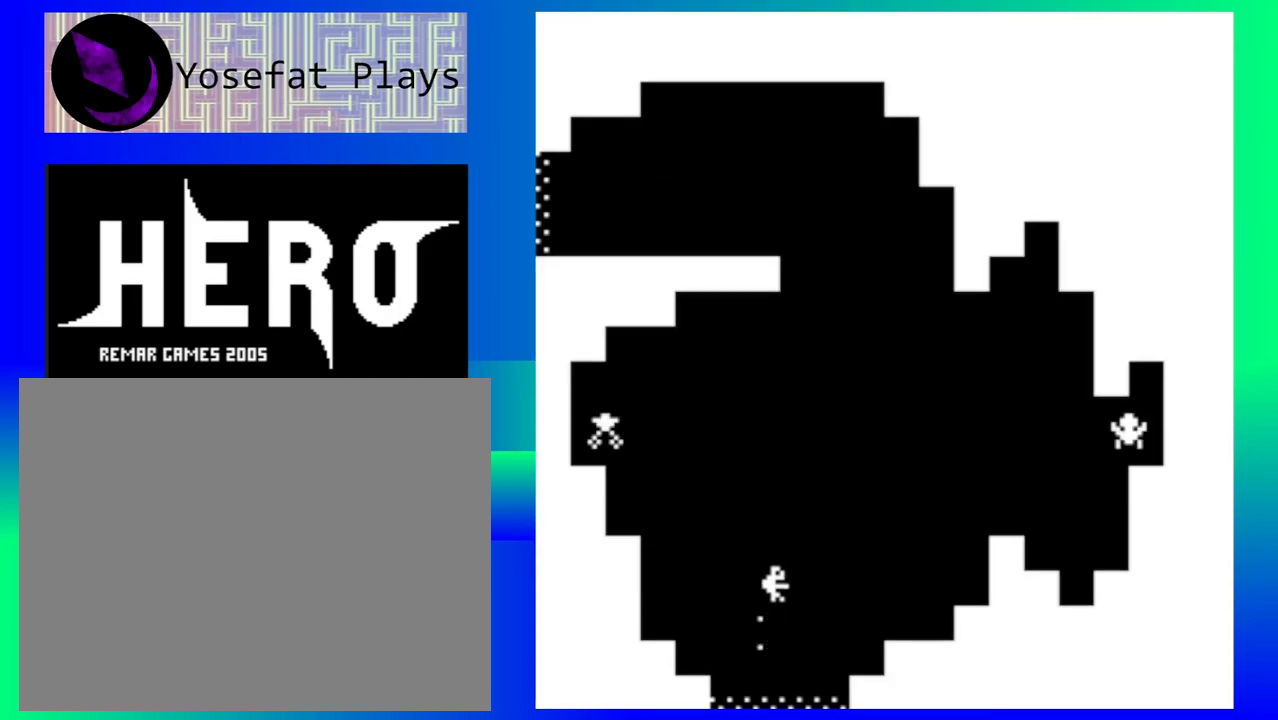
{"buttons": [], "events": []}
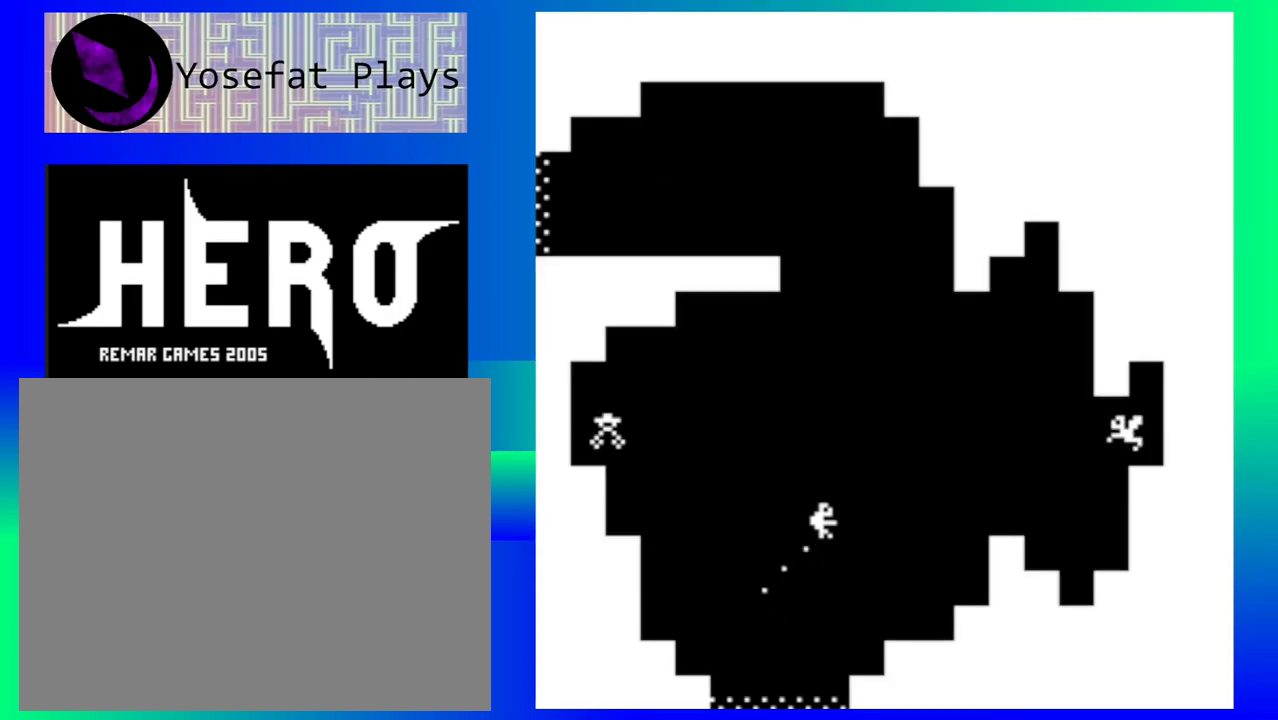
{"buttons": ["B"], "events": [[450, "B", "down"]]}
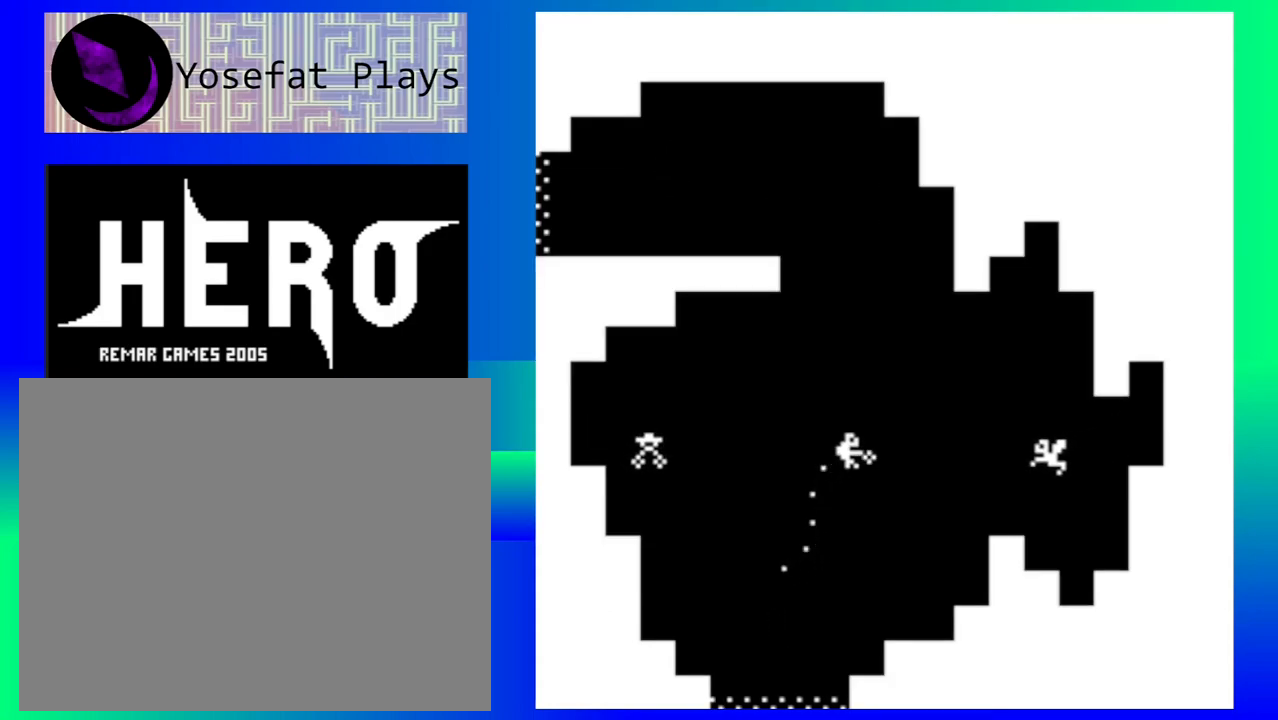
{"buttons": [], "events": [[17, "B", "up"], [117, "B", "down"], [183, "B", "up"], [267, "B", "down"], [333, "B", "up"], [433, "B", "down"], [500, "B", "up"]]}
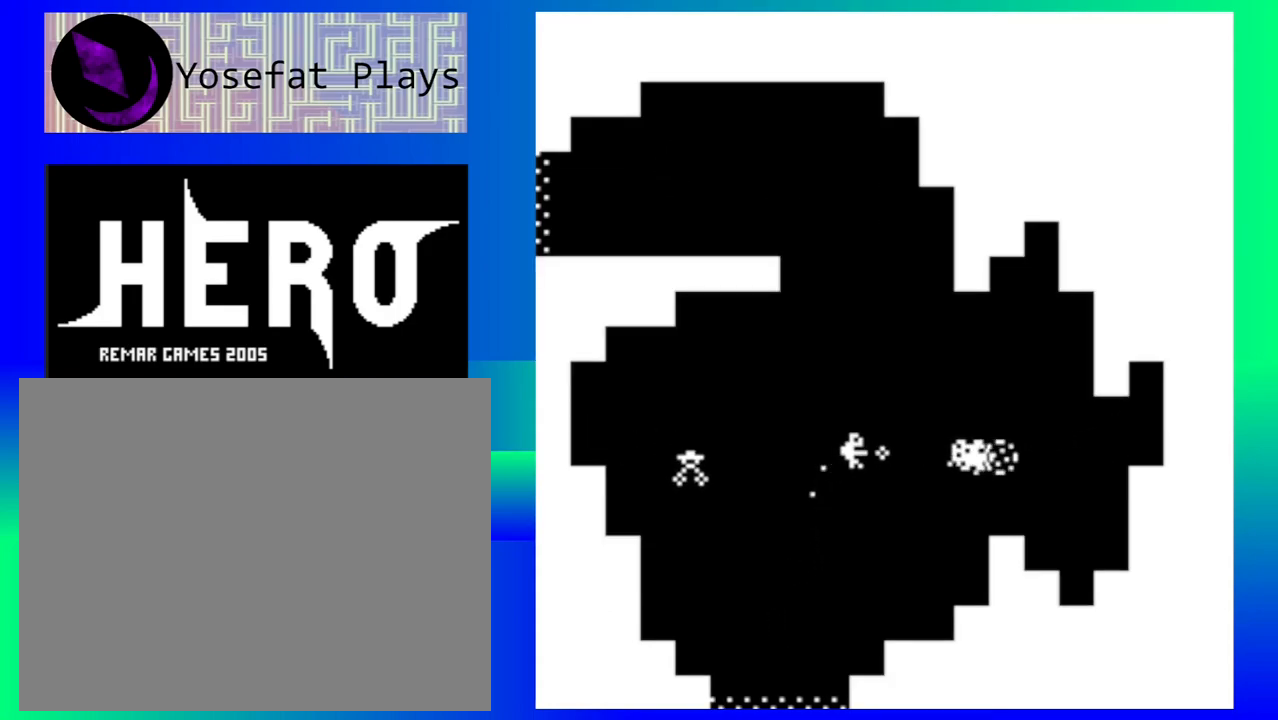
{"buttons": [], "events": [[83, "B", "down"], [150, "B", "up"], [217, "B", "down"], [267, "B", "up"], [350, "B", "down"], [433, "B", "up"]]}
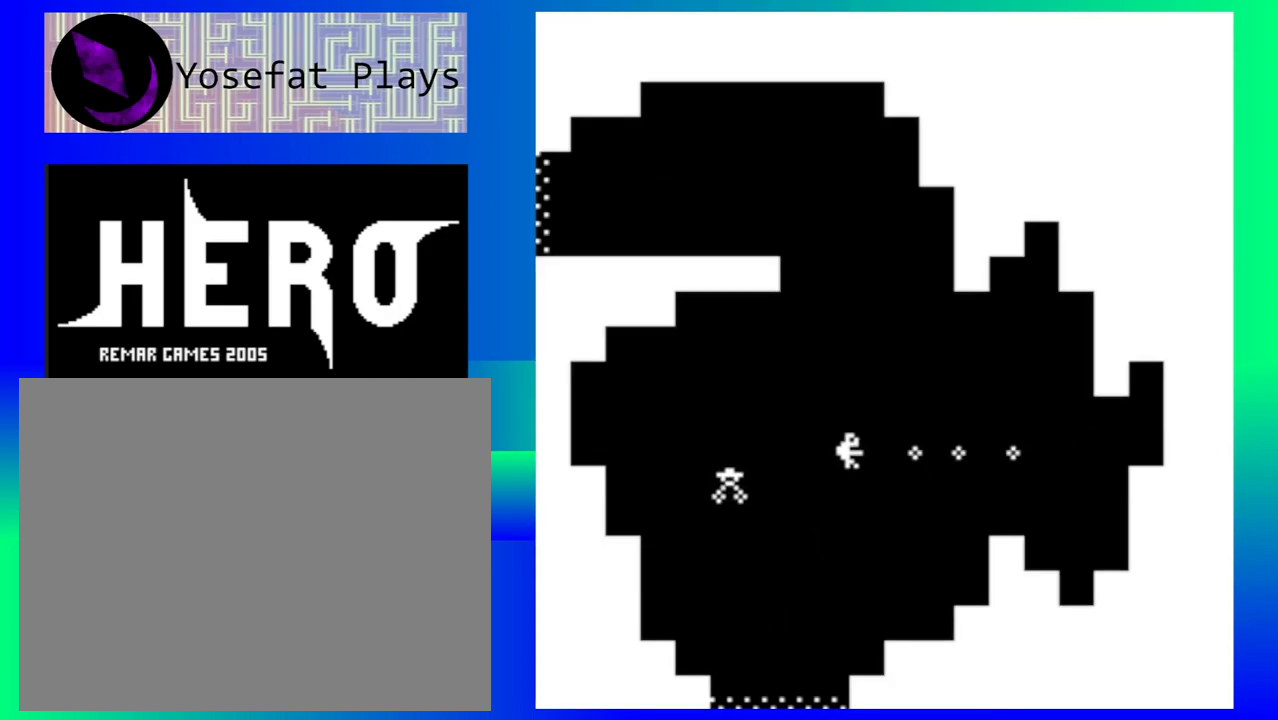
{"buttons": ["Y"], "events": [[333, "Y", "down"], [417, "Y", "up"], [500, "Y", "down"]]}
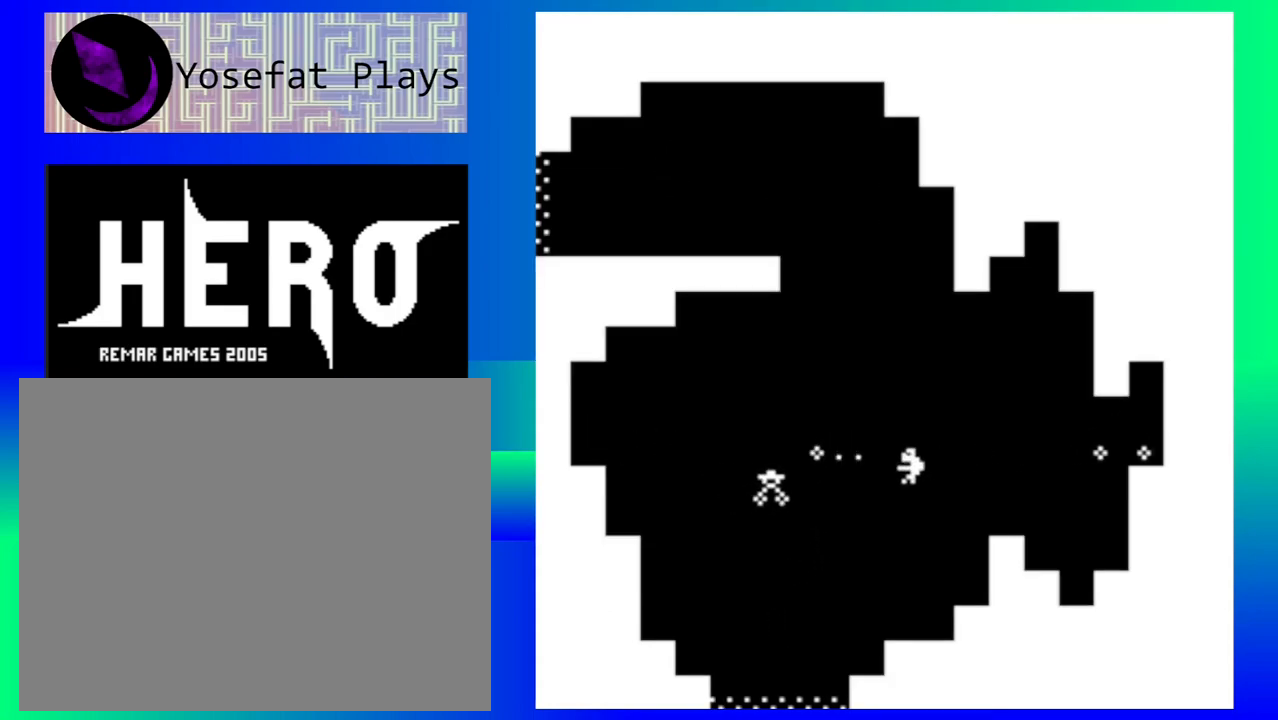
{"buttons": ["Y"], "events": [[67, "Y", "up"], [167, "Y", "down"], [233, "Y", "up"], [333, "Y", "down"], [400, "Y", "up"], [450, "Y", "down"]]}
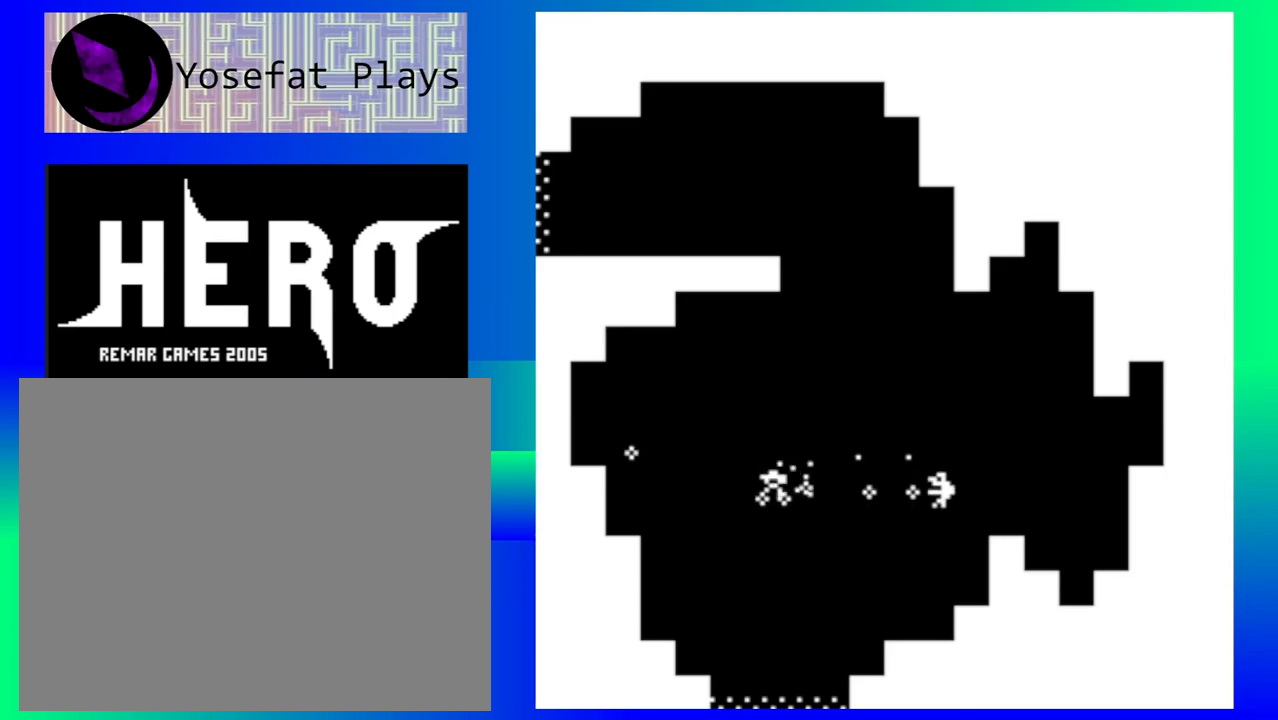
{"buttons": [], "events": [[50, "Y", "up"]]}
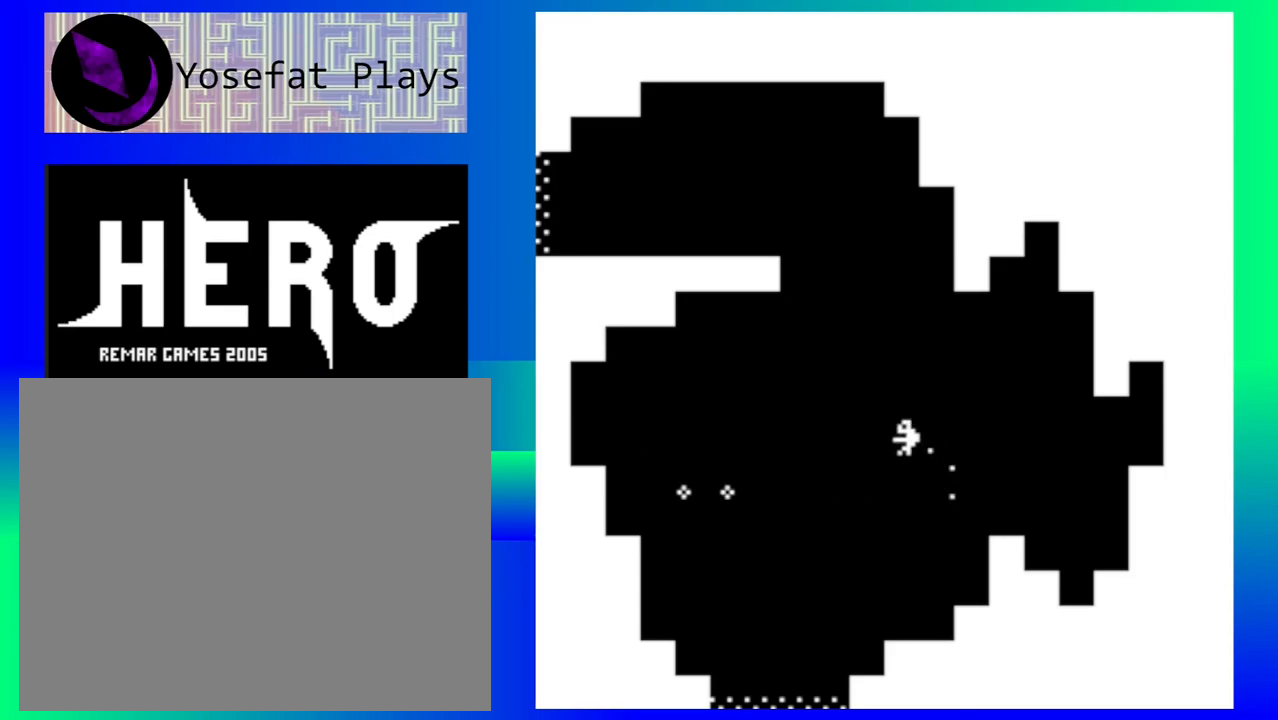
{"buttons": [], "events": []}